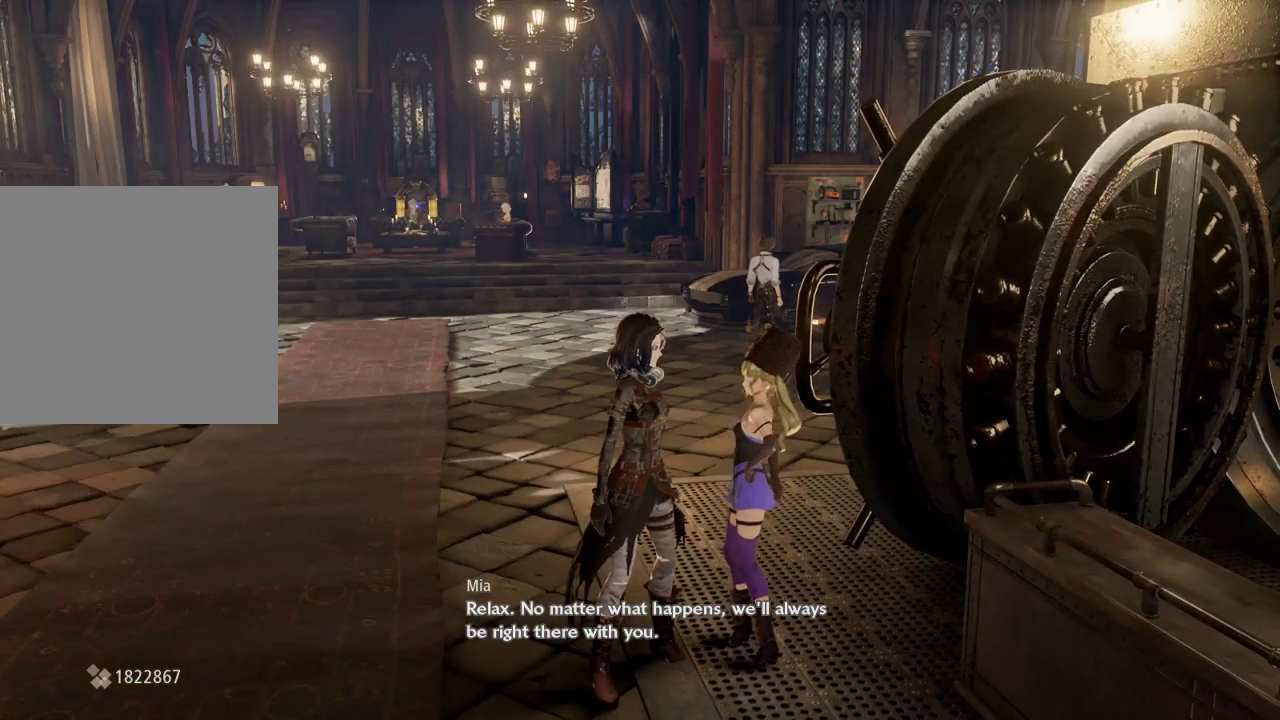
Gameplay with a controller (Xbox layout); each line is a JSON object with the inputs held at the frame after it. "events" lists button and stick changes between this image and that frame as [ms after this image, input, new state], when the widget could be followed in between. Not read: DPAD_RIGHT L3 right_stick.
{"buttons": [], "left_stick": "center", "events": [[33, "A", "down"], [233, "A", "up"]]}
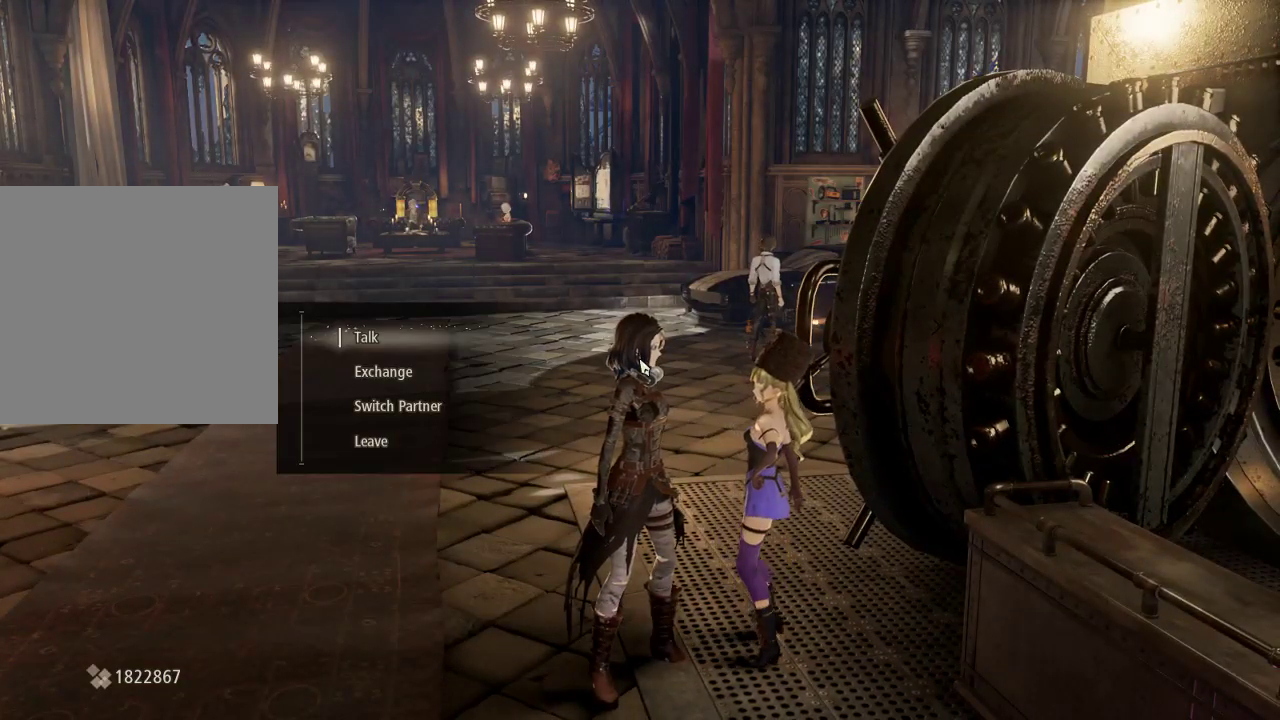
{"buttons": [], "left_stick": "center", "events": []}
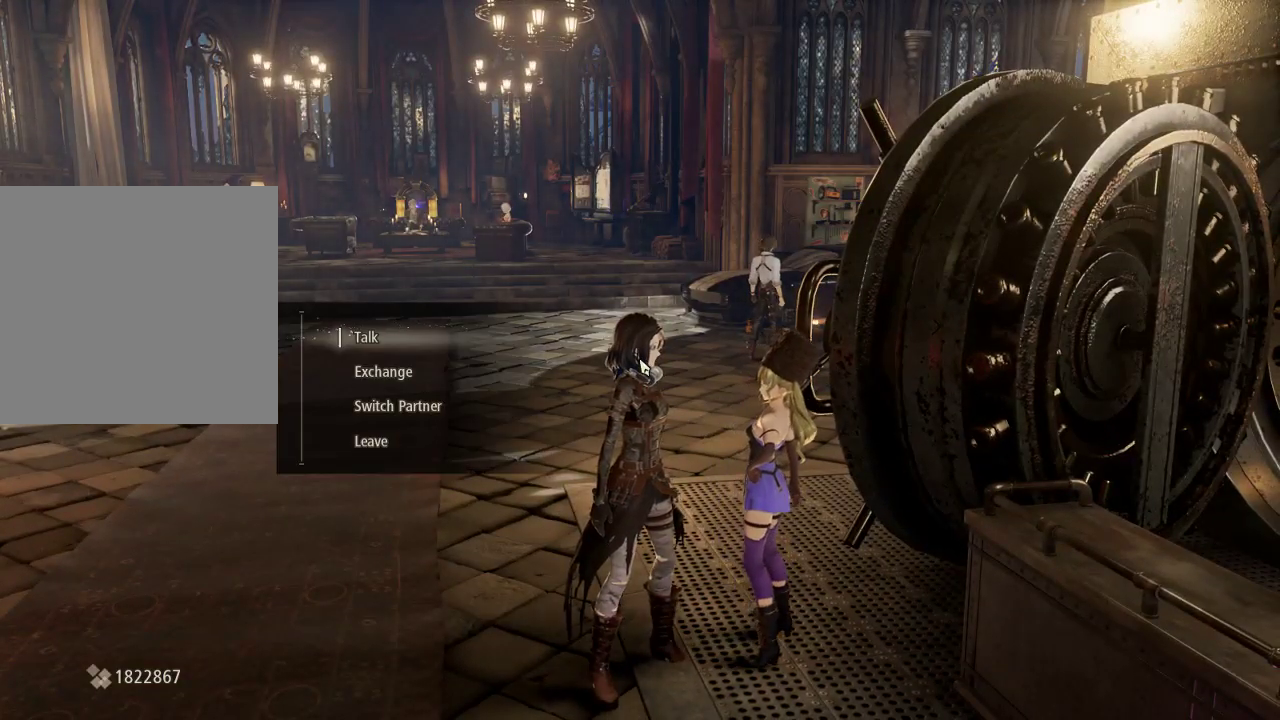
{"buttons": [], "left_stick": "center", "events": []}
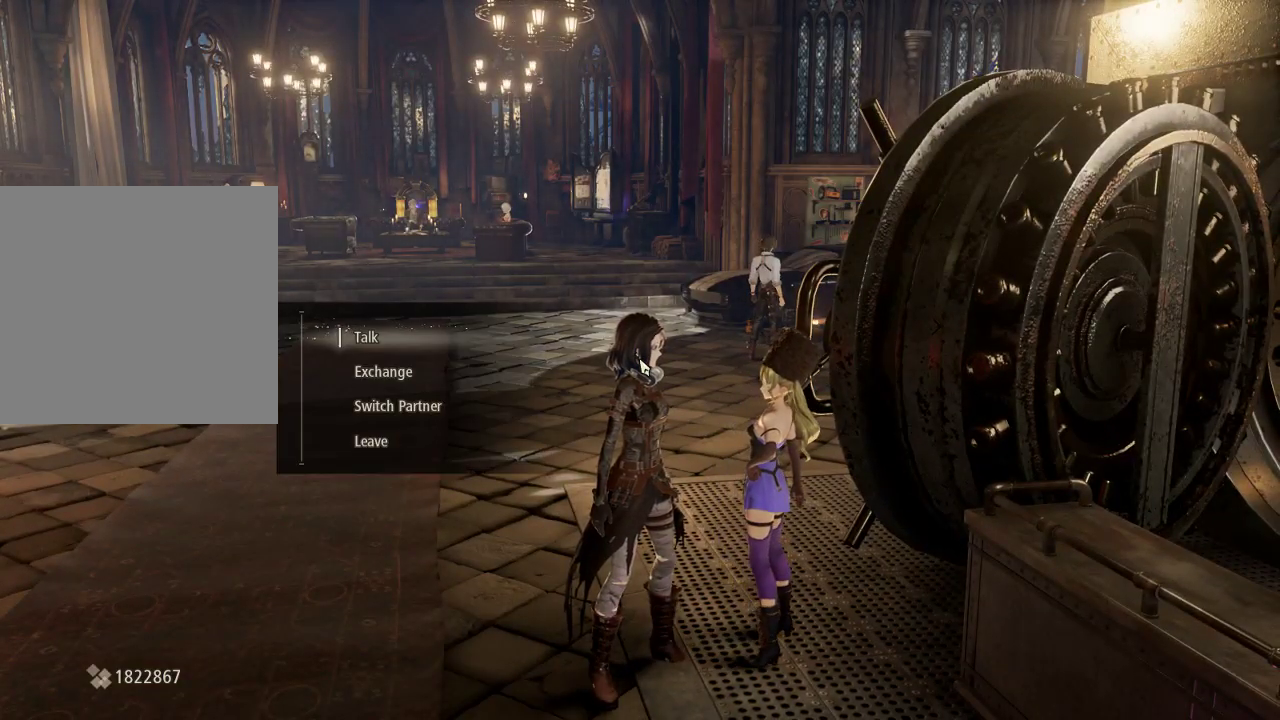
{"buttons": [], "left_stick": "left", "events": [[167, "B", "down"], [300, "B", "up"], [400, "left_stick", "left"]]}
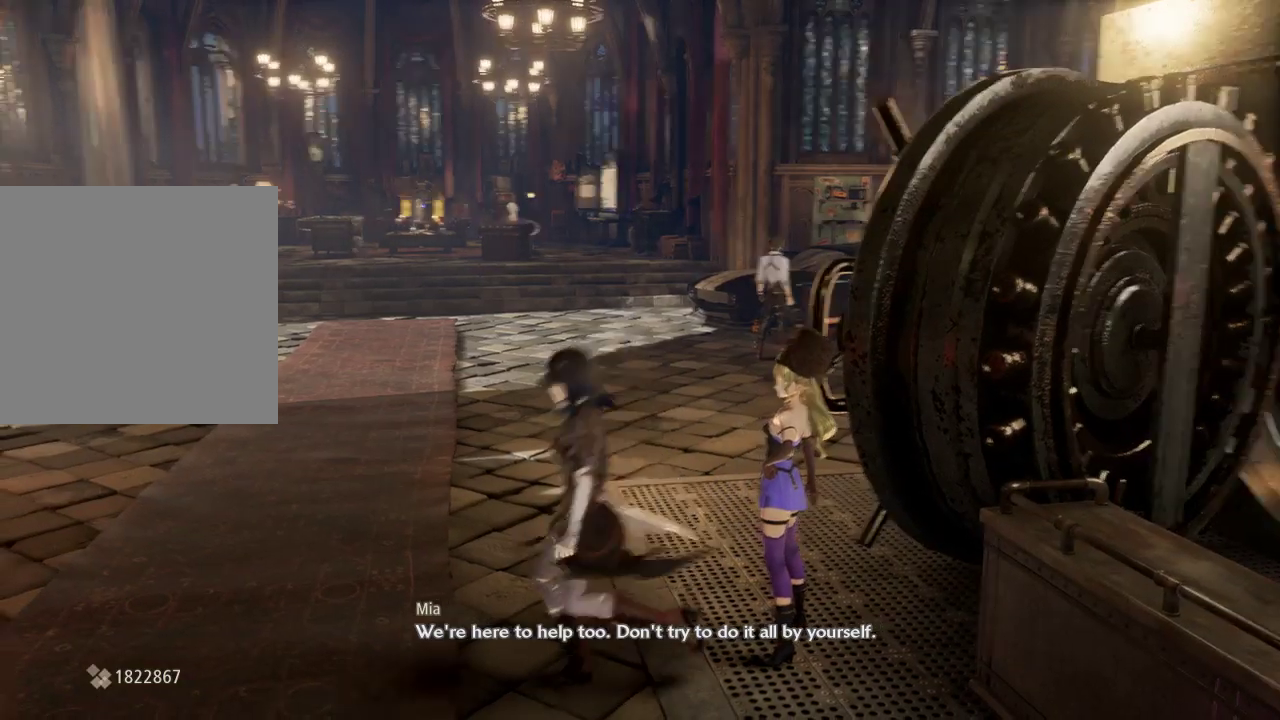
{"buttons": ["DPAD_LEFT"], "left_stick": "center", "events": [[100, "left_stick", "center"], [167, "left_stick", "left"], [400, "left_stick", "center"], [500, "DPAD_LEFT", "down"]]}
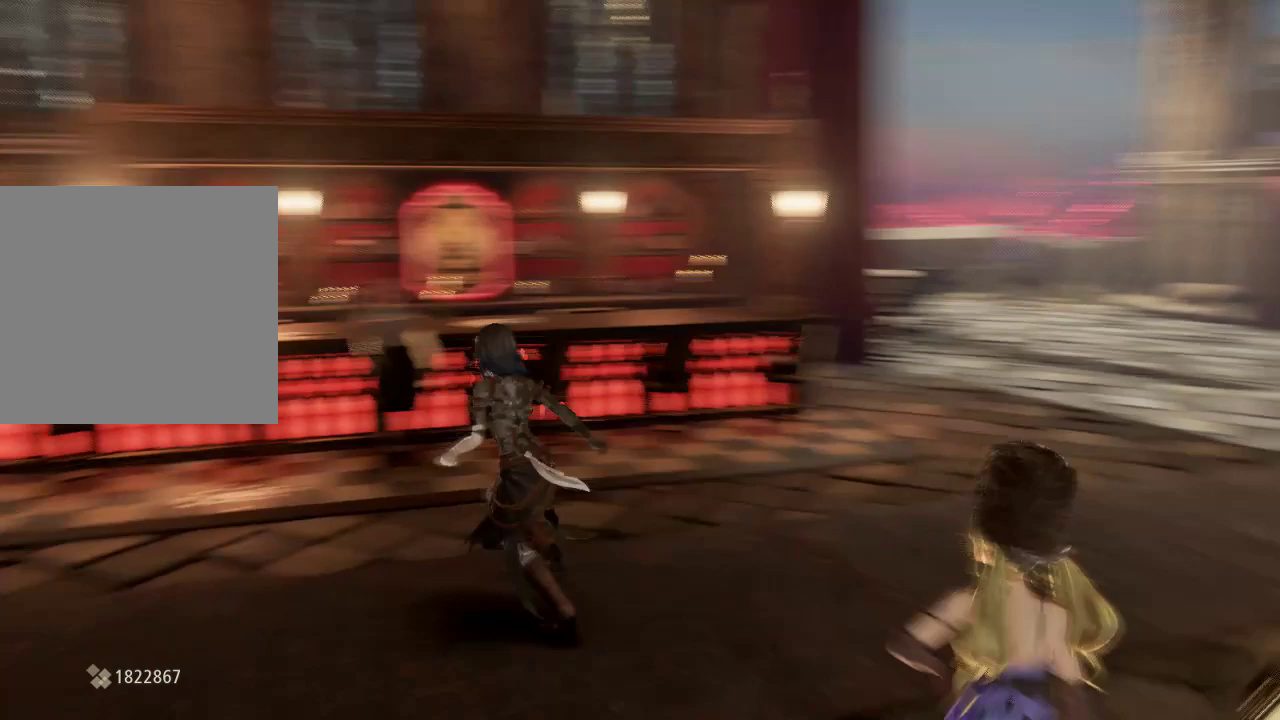
{"buttons": ["DPAD_LEFT"], "left_stick": "center", "events": [[67, "DPAD_LEFT", "up"], [200, "left_stick", "up-left"], [267, "left_stick", "center"], [333, "DPAD_DOWN", "down"], [333, "DPAD_LEFT", "down"], [400, "DPAD_LEFT", "up"], [433, "DPAD_DOWN", "up"], [500, "DPAD_LEFT", "down"]]}
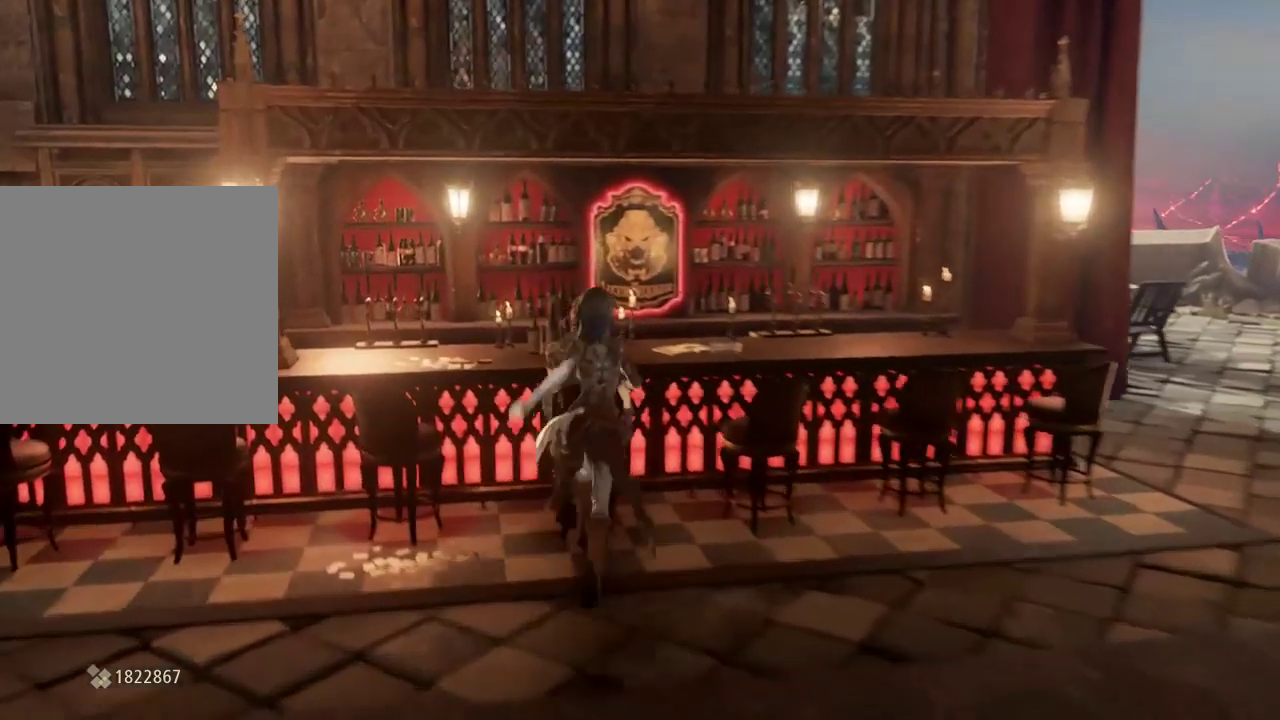
{"buttons": [], "left_stick": "center", "events": [[33, "START", "down"], [100, "DPAD_LEFT", "up"], [133, "START", "up"], [233, "A", "down"], [300, "A", "up"]]}
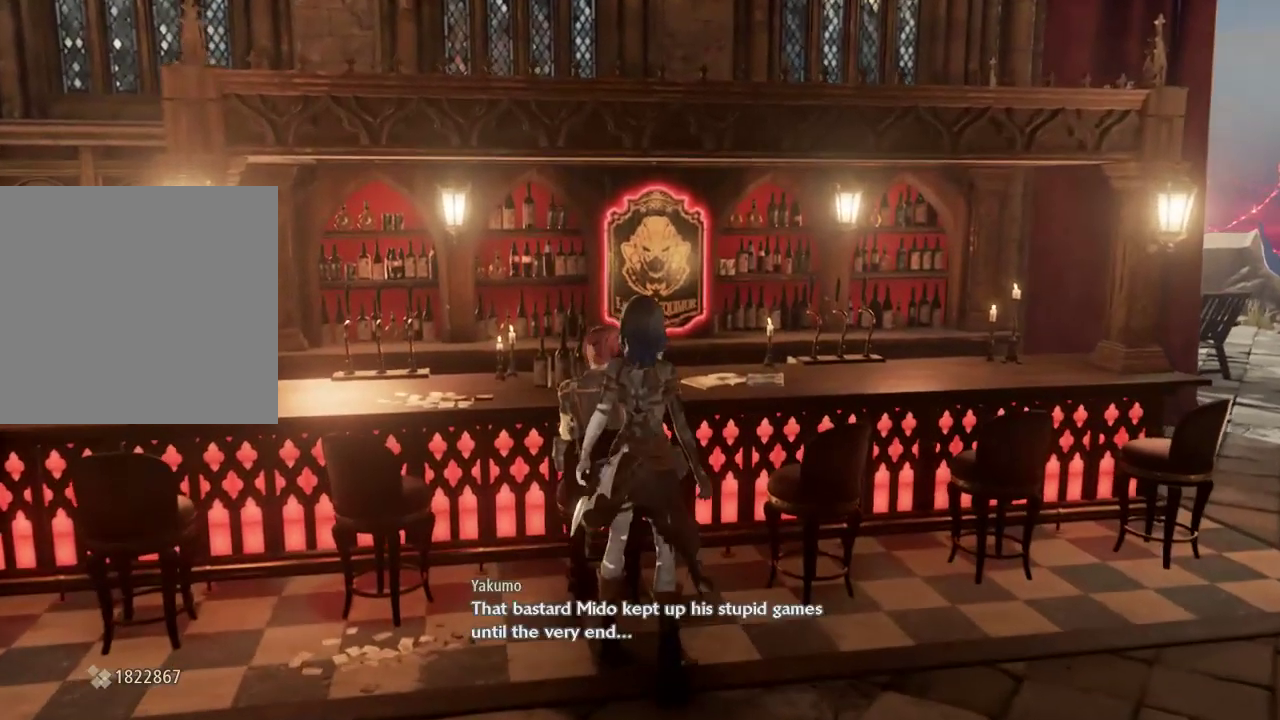
{"buttons": [], "left_stick": "center", "events": [[233, "START", "down"], [367, "DPAD_DOWN", "down"], [433, "DPAD_DOWN", "up"], [433, "START", "up"]]}
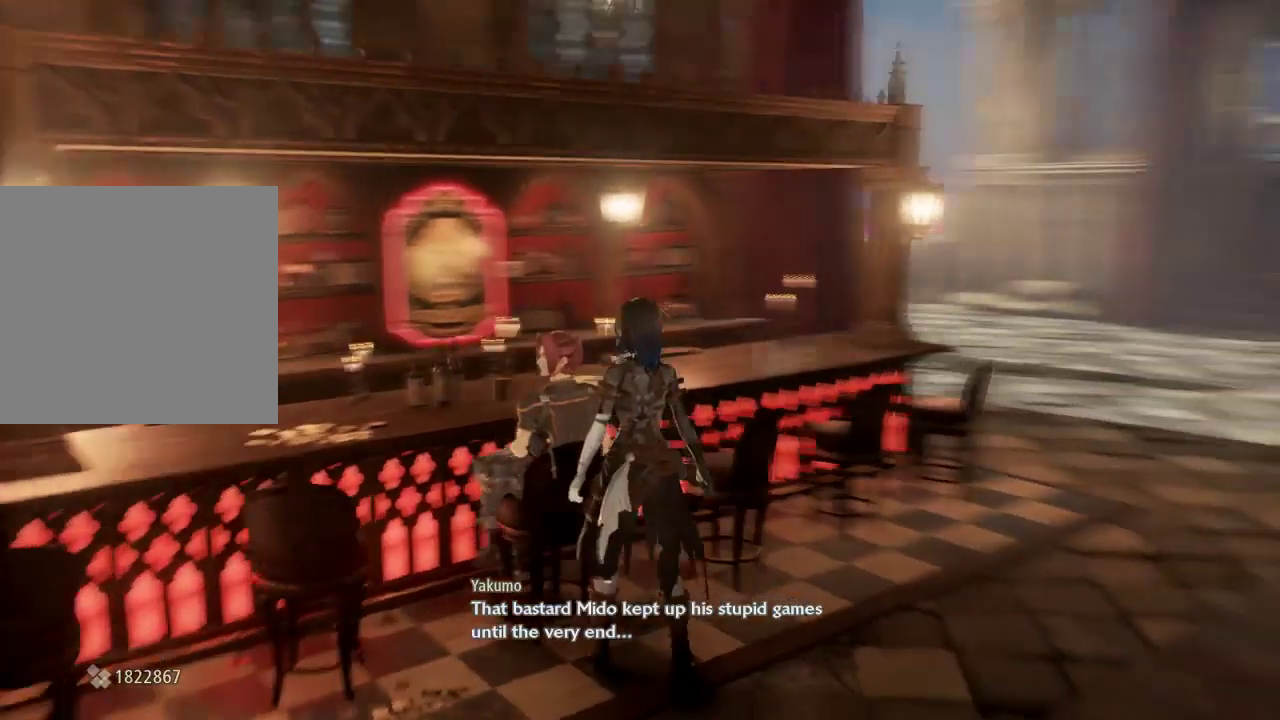
{"buttons": [], "left_stick": "center"}
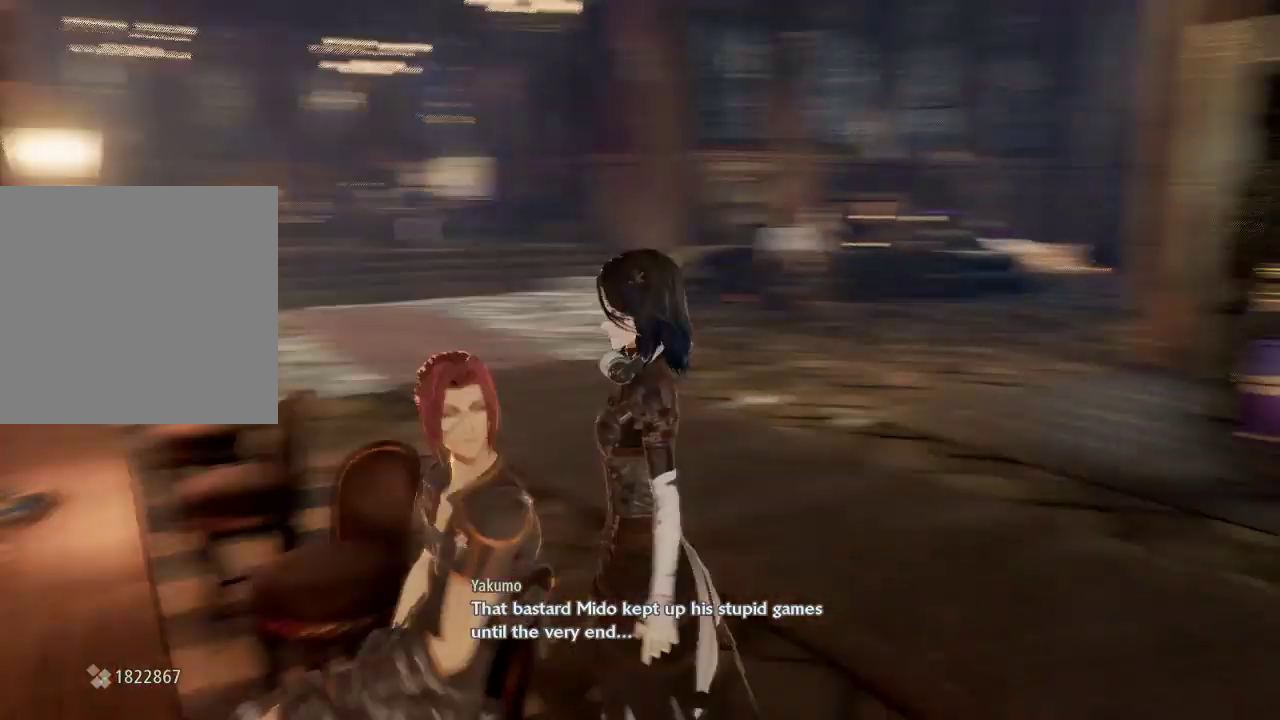
{"buttons": [], "left_stick": "center", "events": [[33, "left_stick", "right"], [233, "left_stick", "center"], [367, "left_stick", "down"], [433, "left_stick", "center"]]}
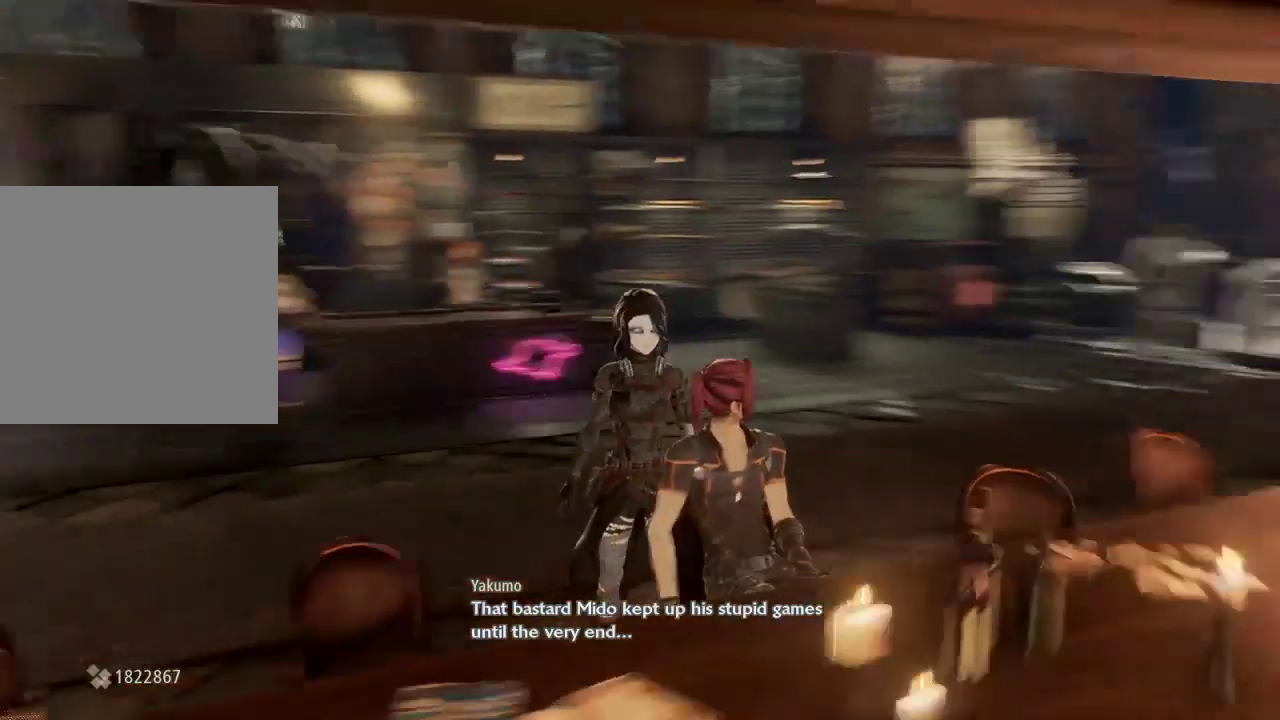
{"buttons": [], "left_stick": "center", "events": []}
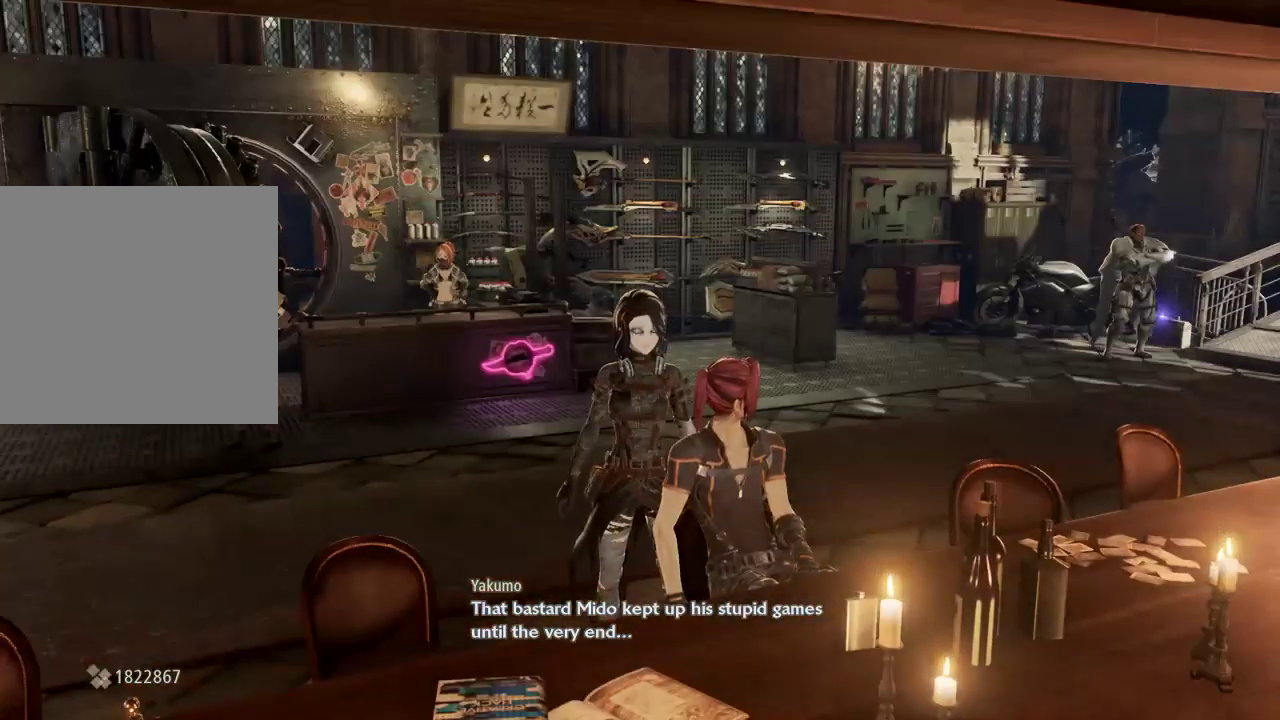
{"buttons": [], "left_stick": "center", "events": []}
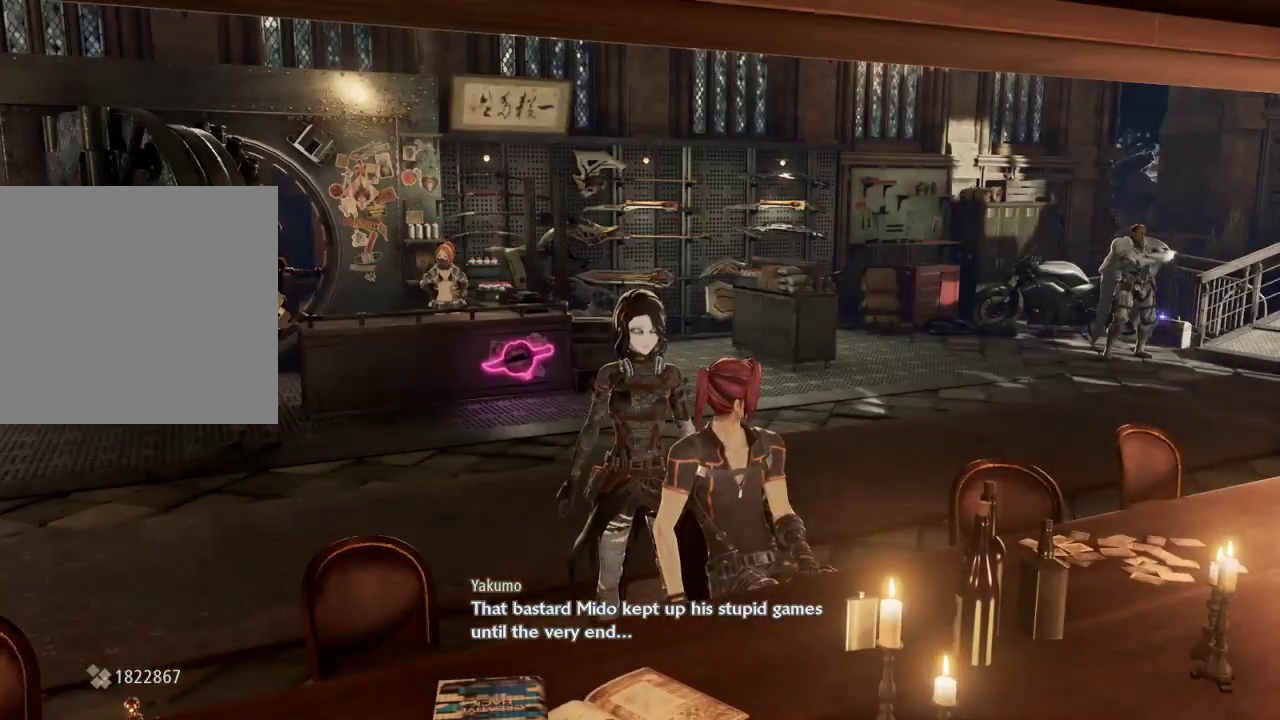
{"buttons": [], "left_stick": "center", "events": []}
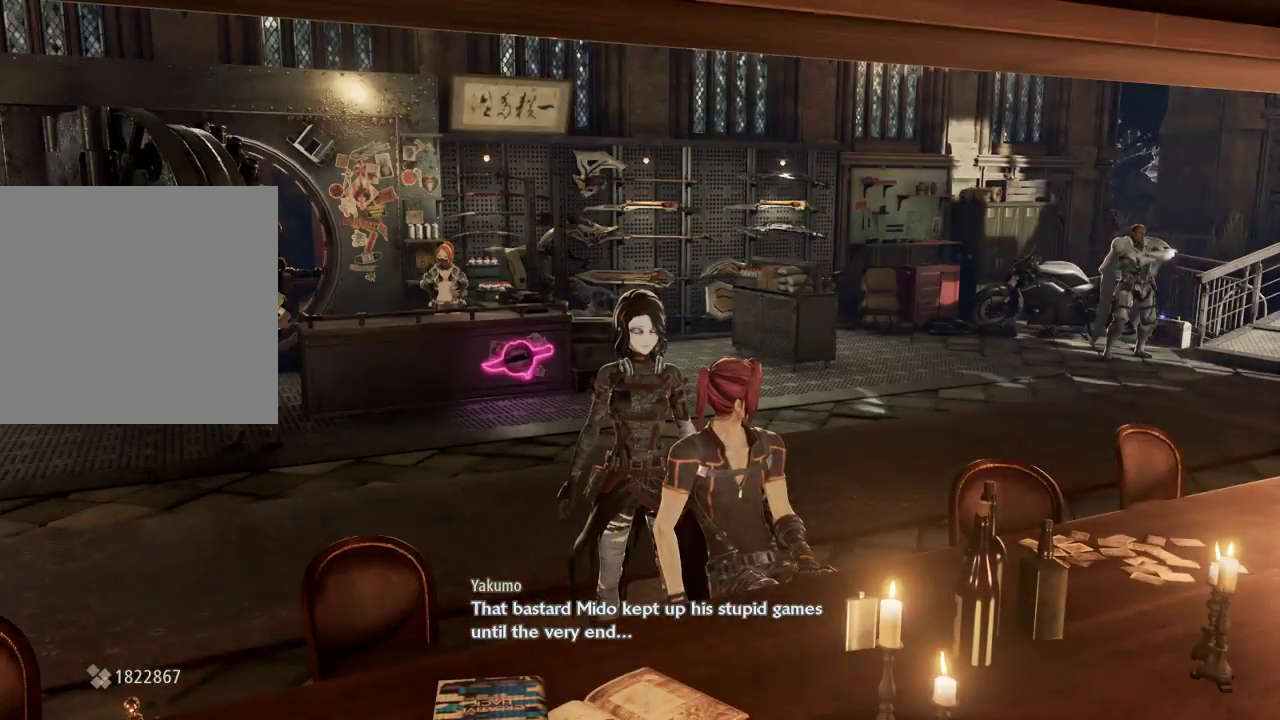
{"buttons": [], "left_stick": "center", "events": [[200, "A", "down"], [367, "A", "up"]]}
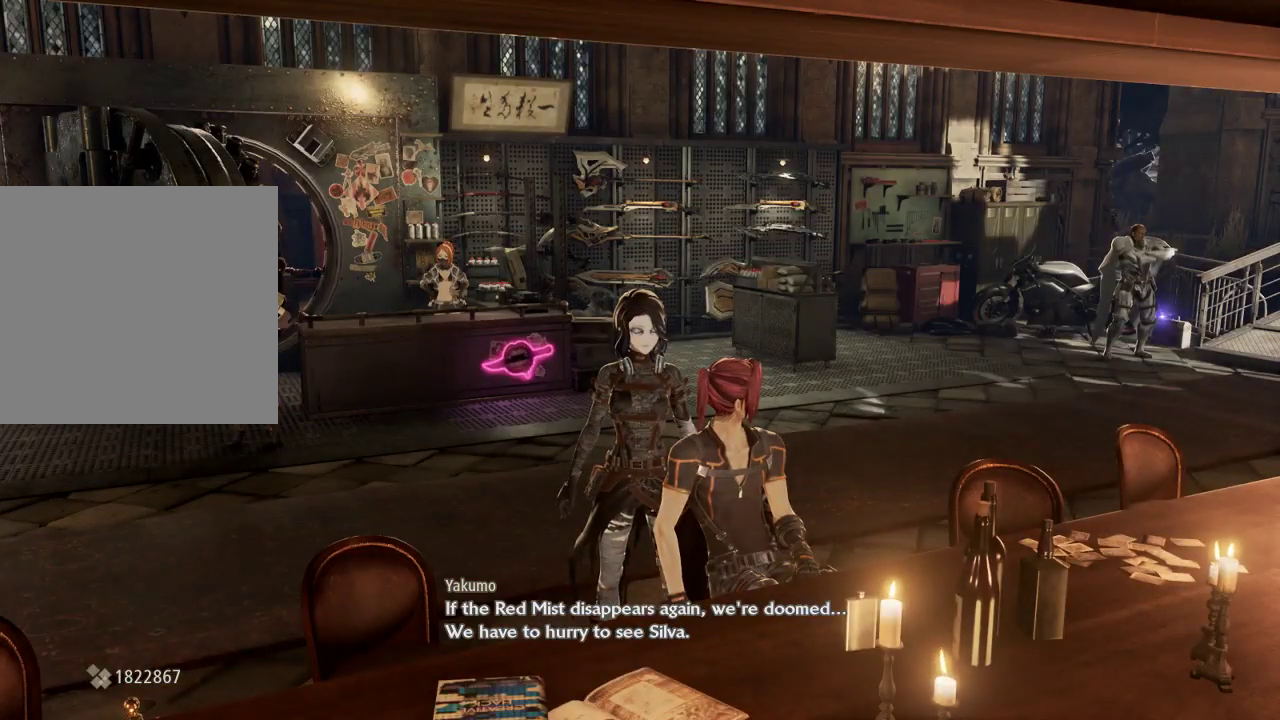
{"buttons": [], "left_stick": "center", "events": []}
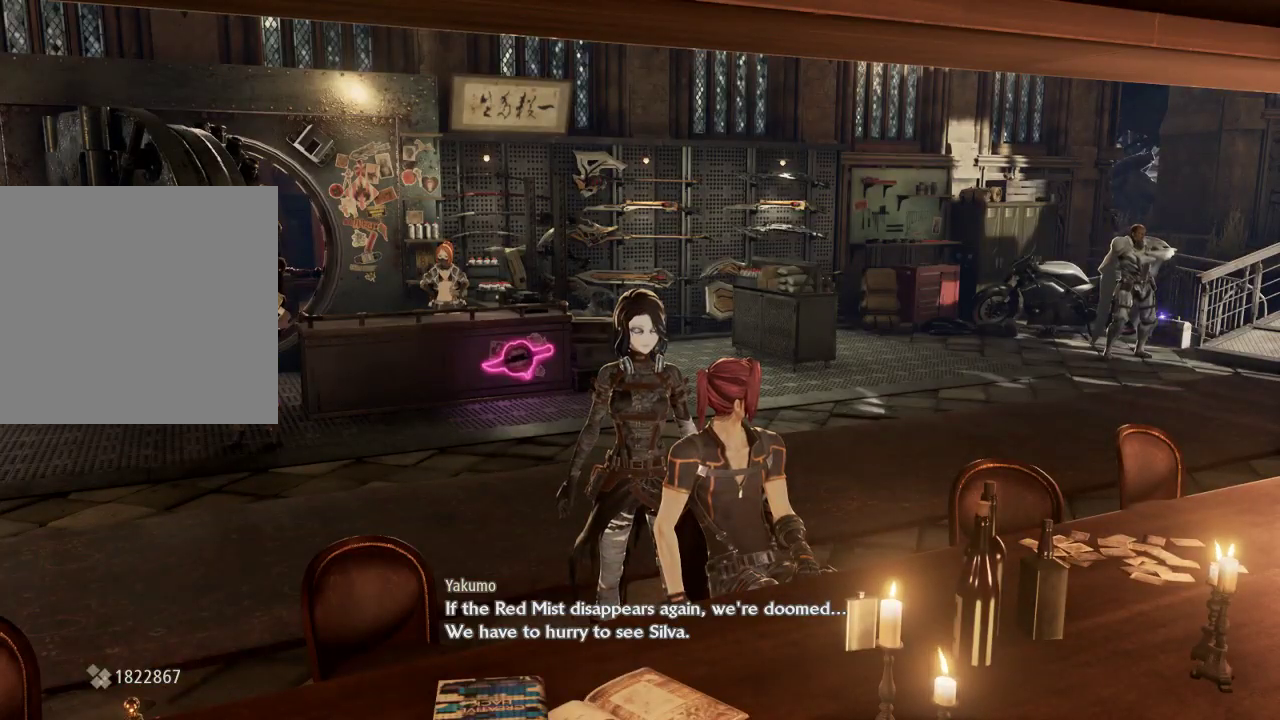
{"buttons": [], "left_stick": "center", "events": []}
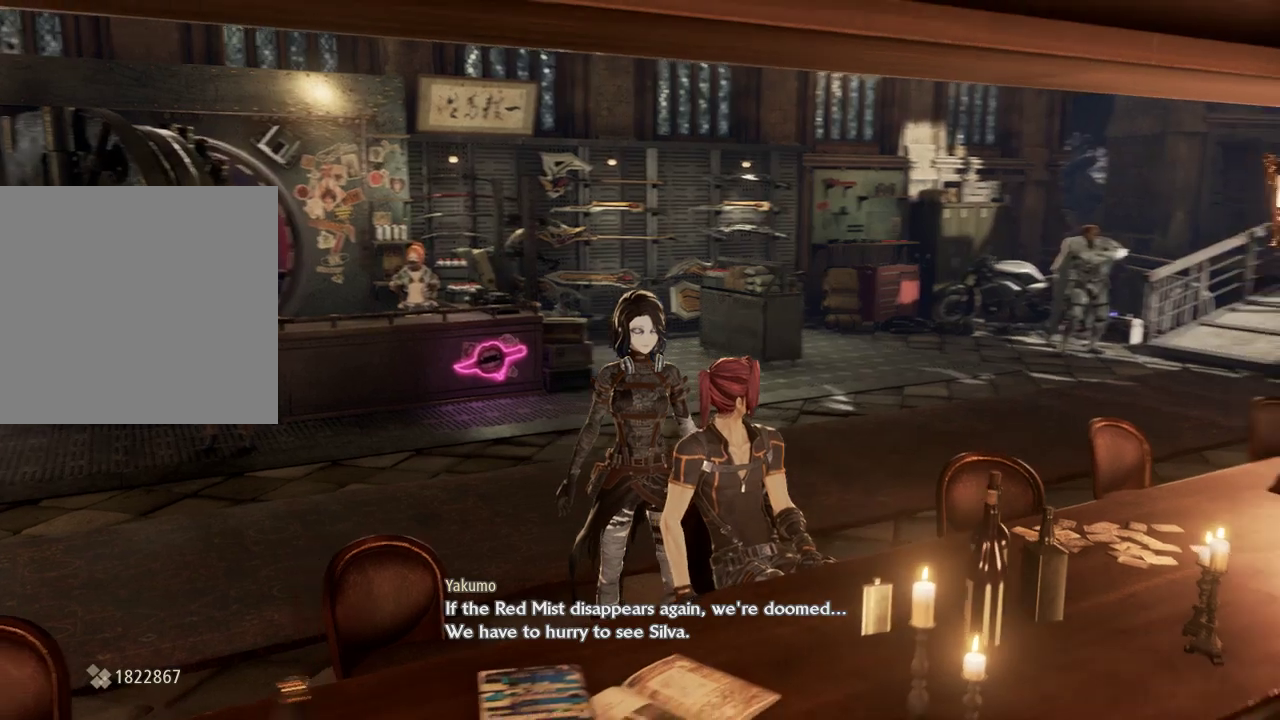
{"buttons": [], "left_stick": "center", "events": []}
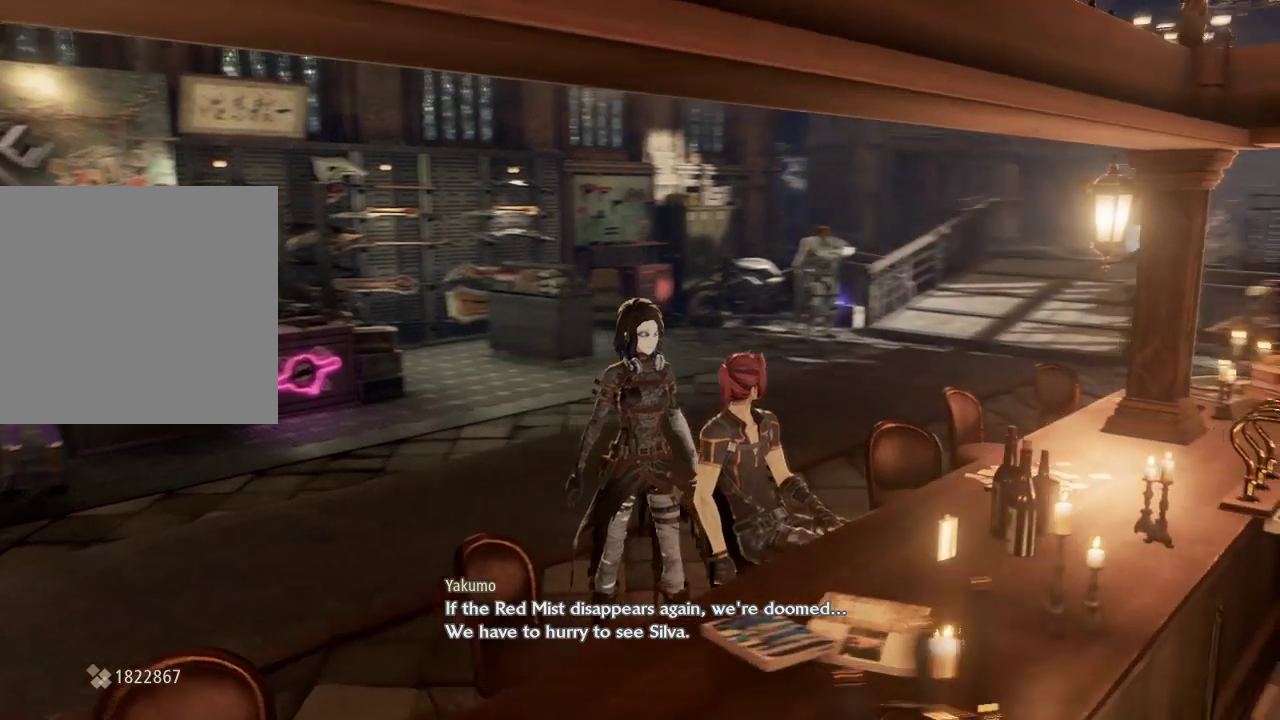
{"buttons": [], "left_stick": "right", "events": [[200, "left_stick", "down-right"], [267, "left_stick", "center"], [500, "left_stick", "right"]]}
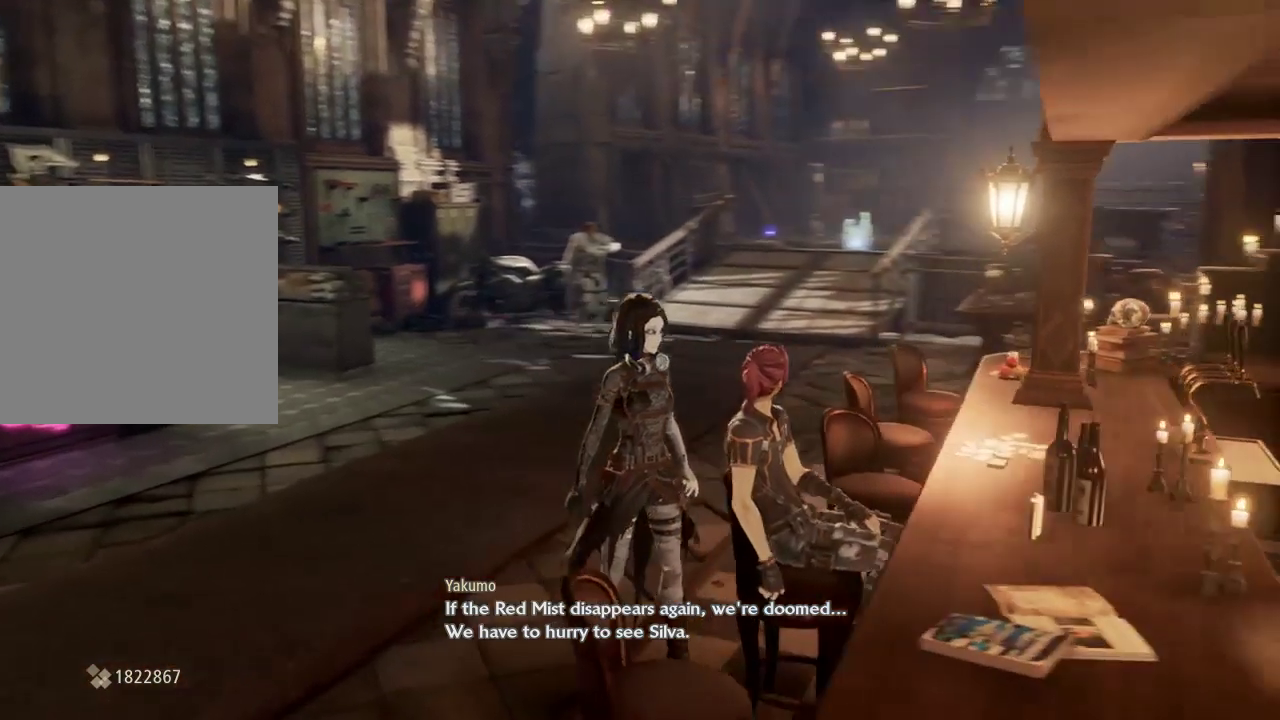
{"buttons": [], "left_stick": "center", "events": [[67, "left_stick", "center"]]}
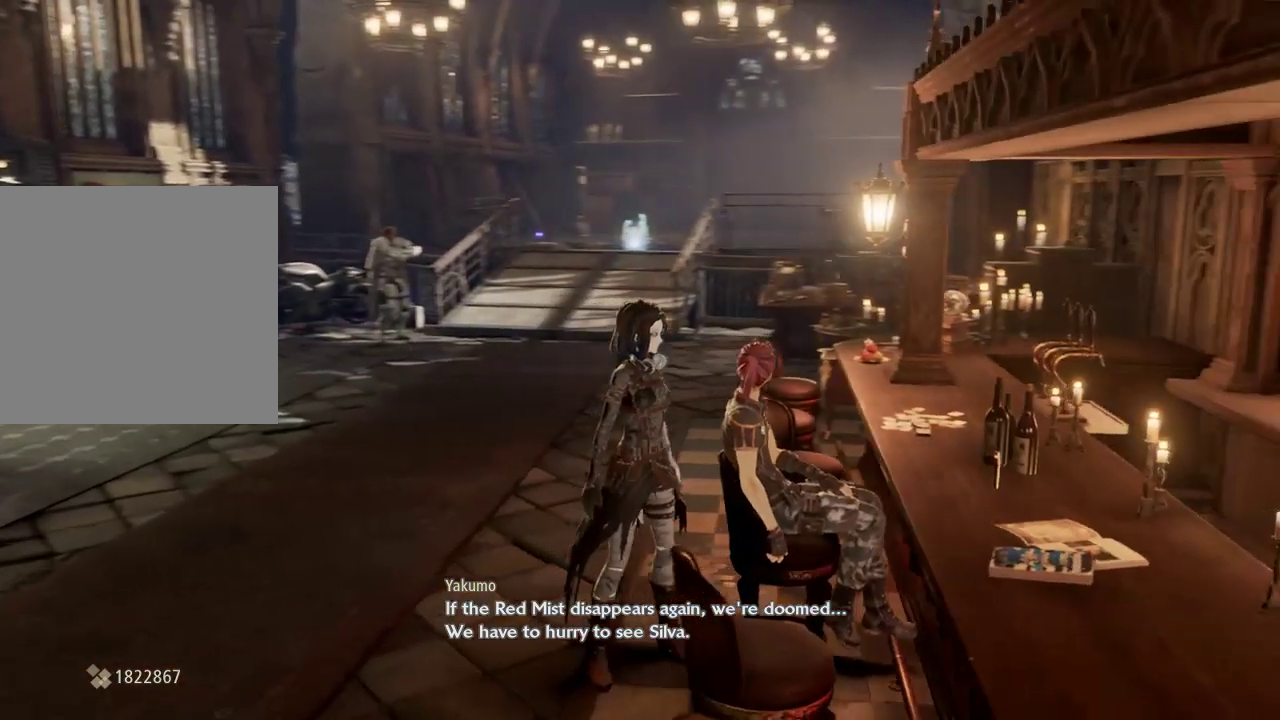
{"buttons": [], "left_stick": "center", "events": []}
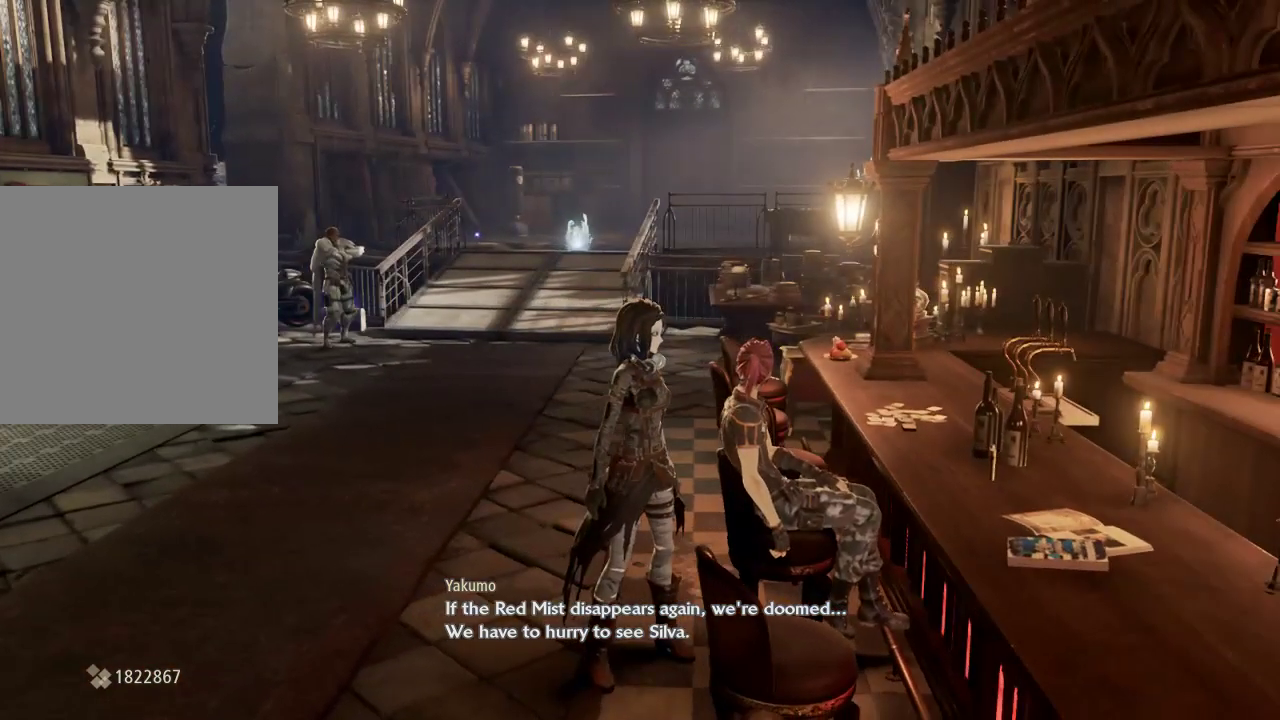
{"buttons": [], "left_stick": "center", "events": [[200, "A", "down"], [367, "A", "up"]]}
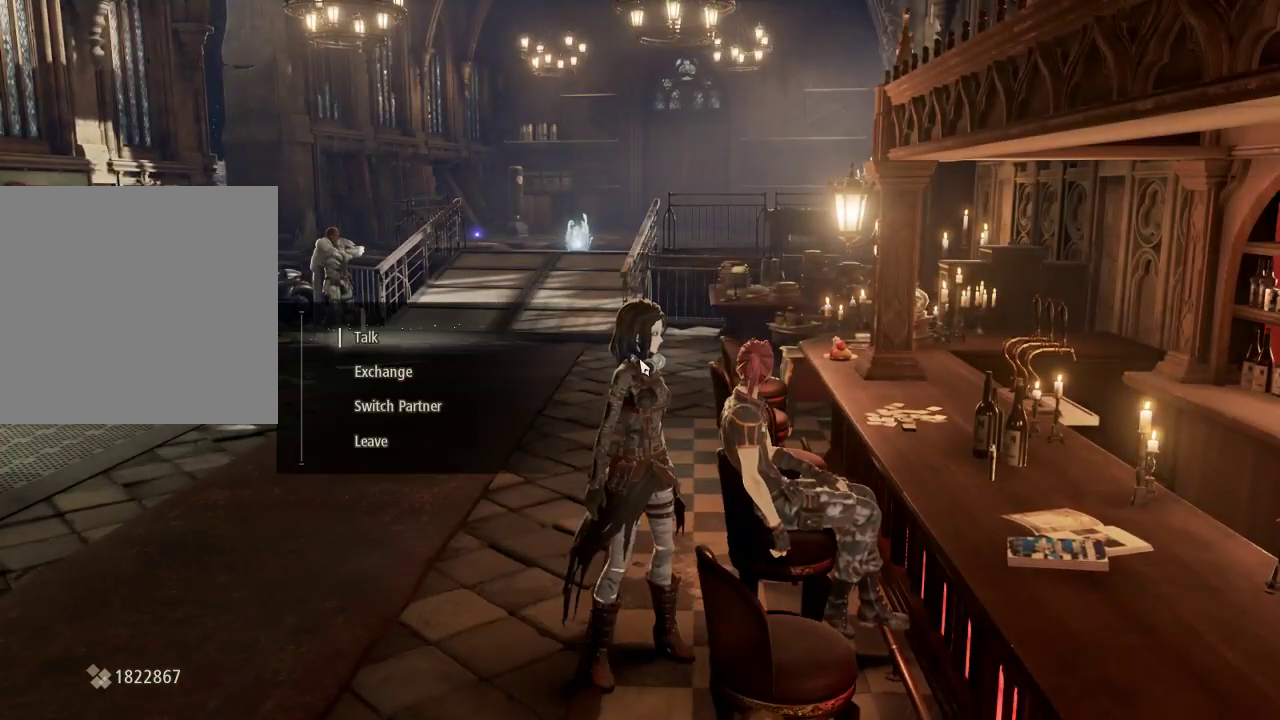
{"buttons": [], "left_stick": "center", "events": []}
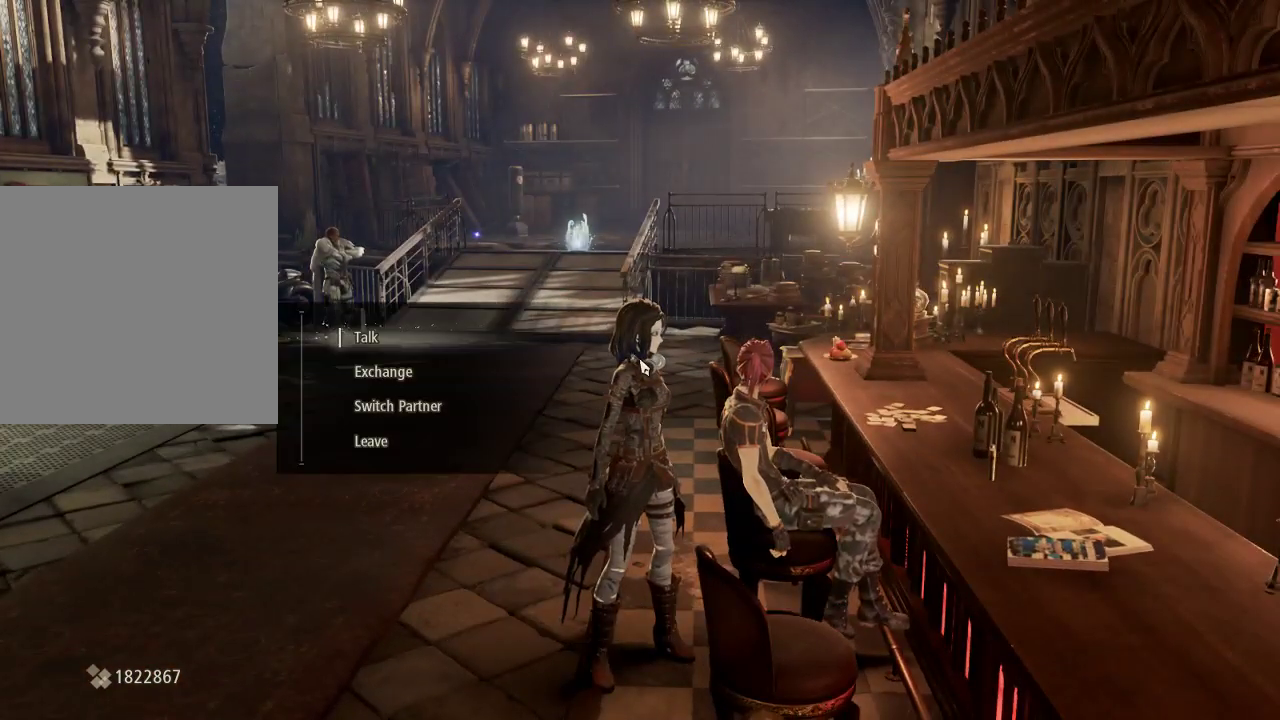
{"buttons": [], "left_stick": "center", "events": []}
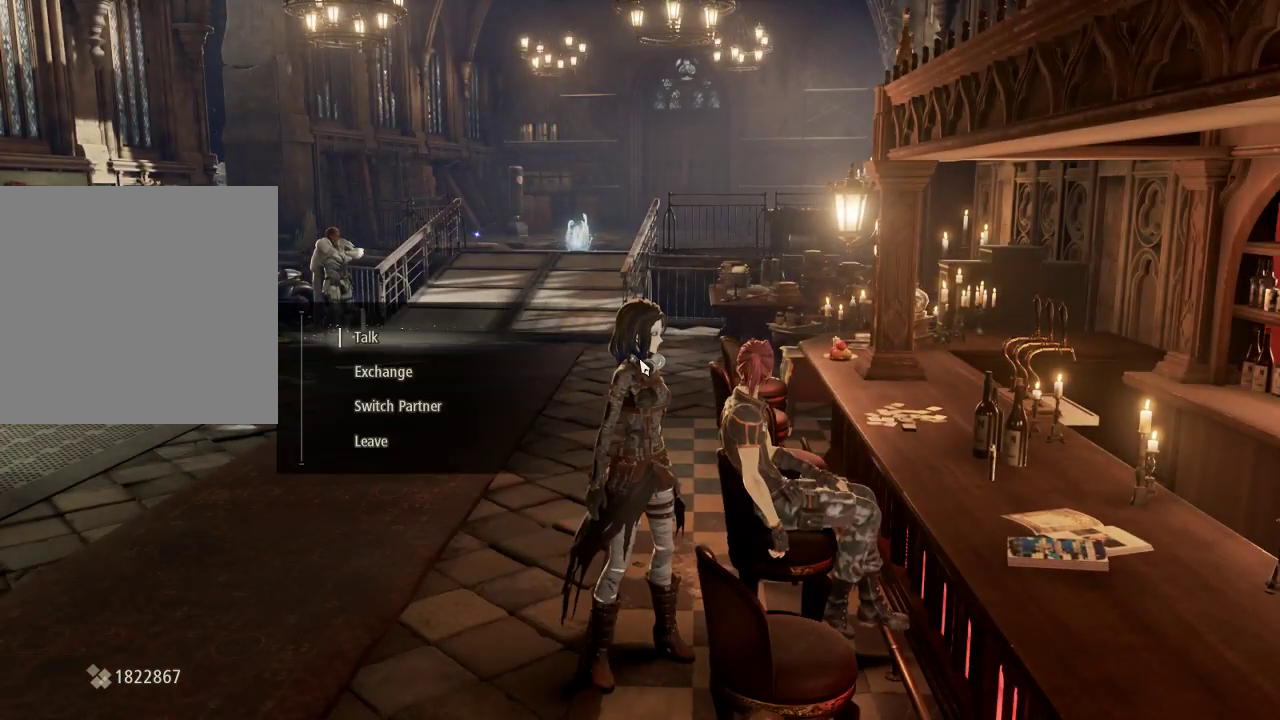
{"buttons": [], "left_stick": "center", "events": [[233, "DPAD_UP", "down"], [400, "DPAD_UP", "up"]]}
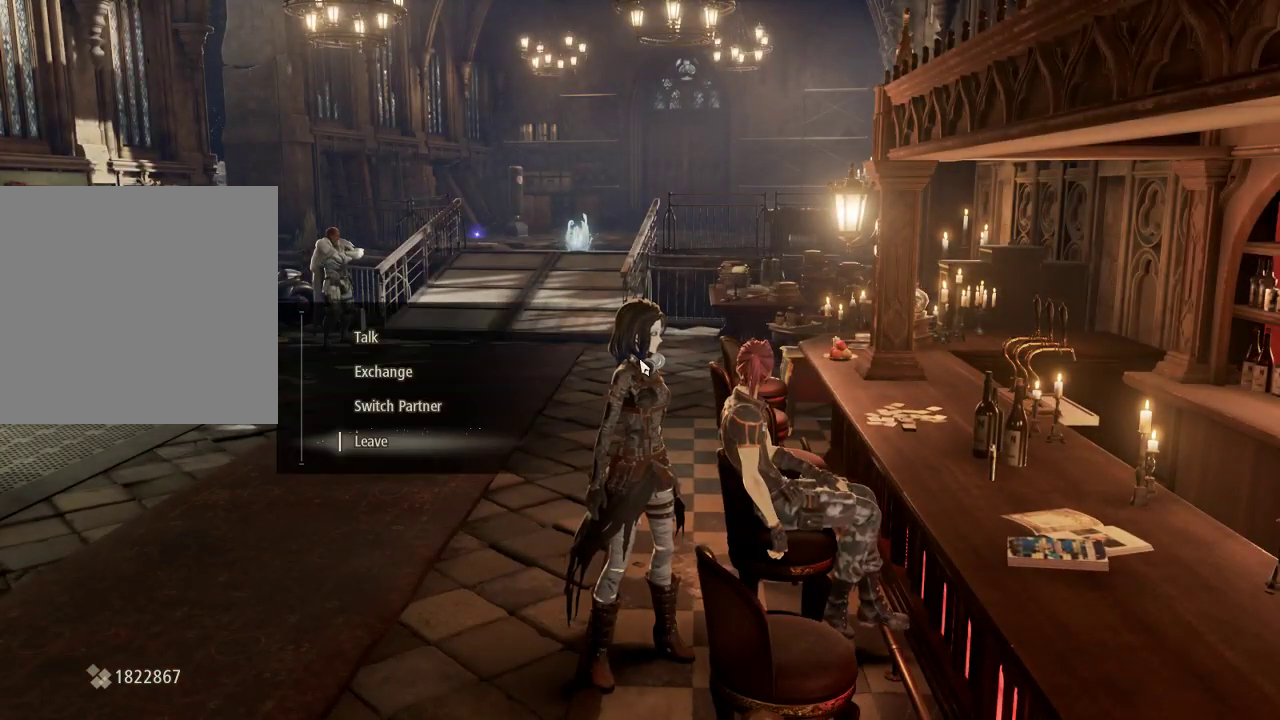
{"buttons": [], "left_stick": "center", "events": [[133, "DPAD_UP", "down"], [233, "DPAD_UP", "up"], [333, "A", "down"], [500, "A", "up"]]}
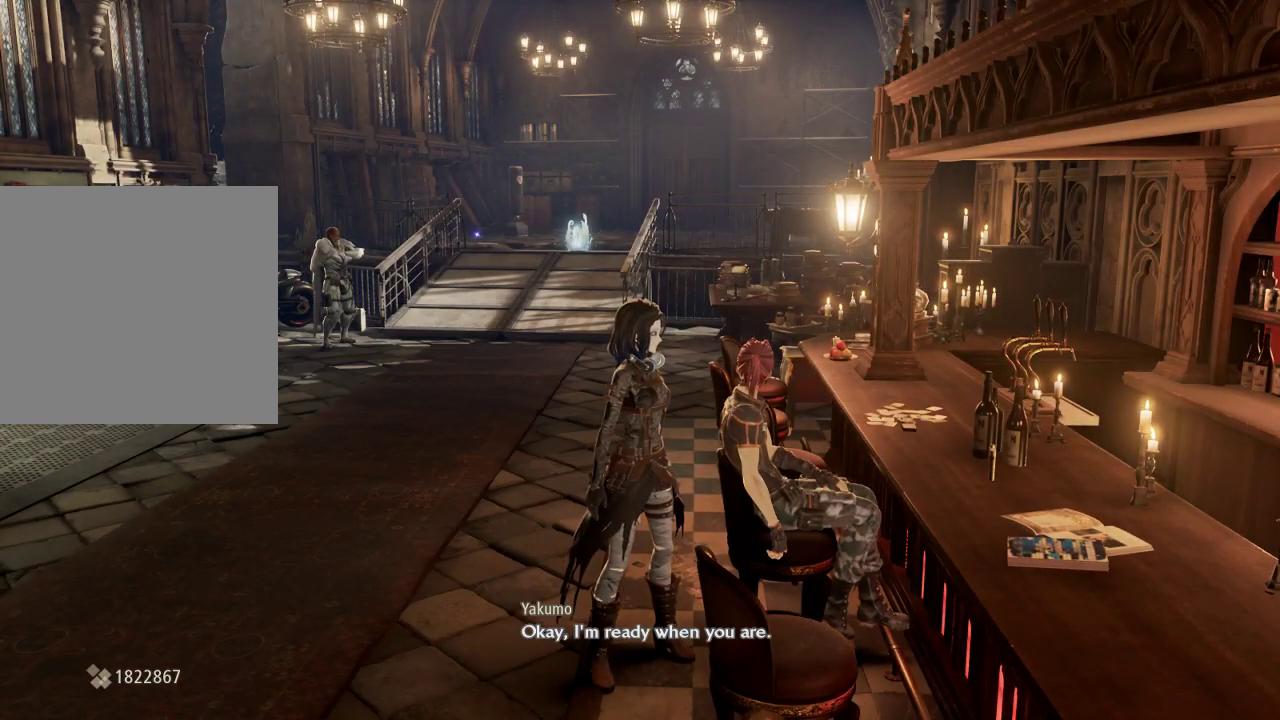
{"buttons": [], "left_stick": "center", "events": []}
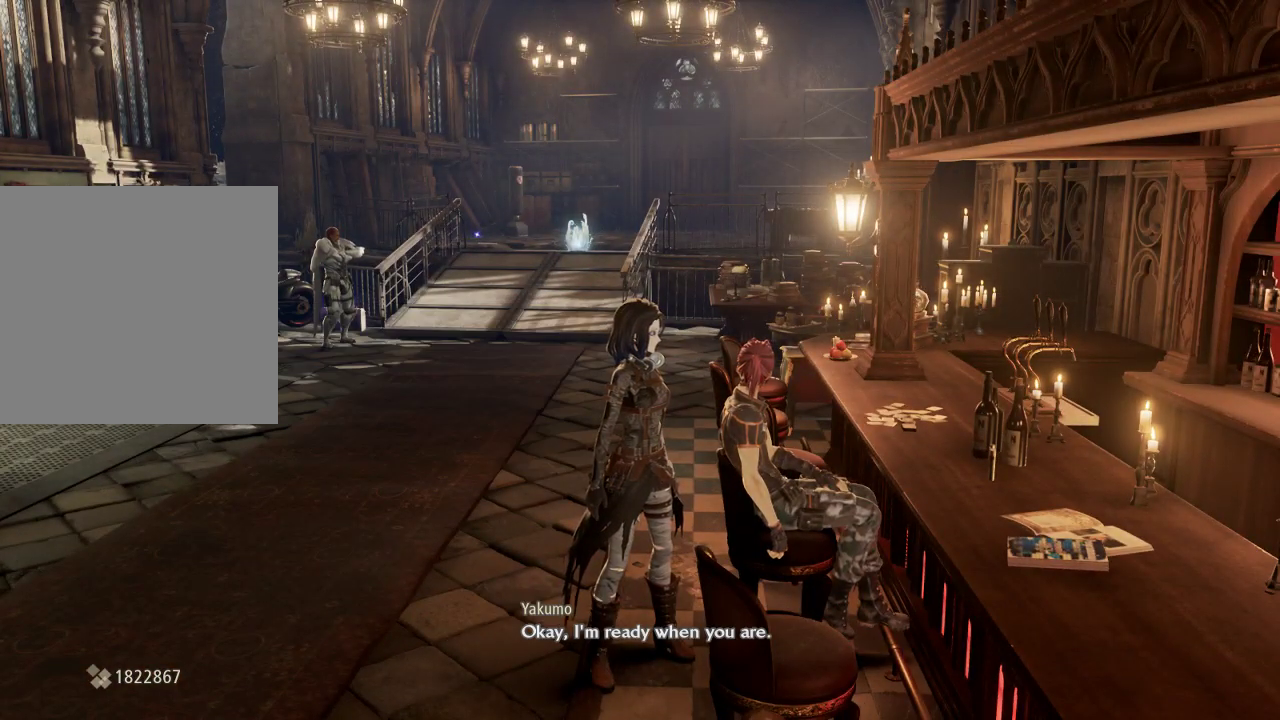
{"buttons": [], "left_stick": "center", "events": [[33, "A", "down"], [133, "A", "up"]]}